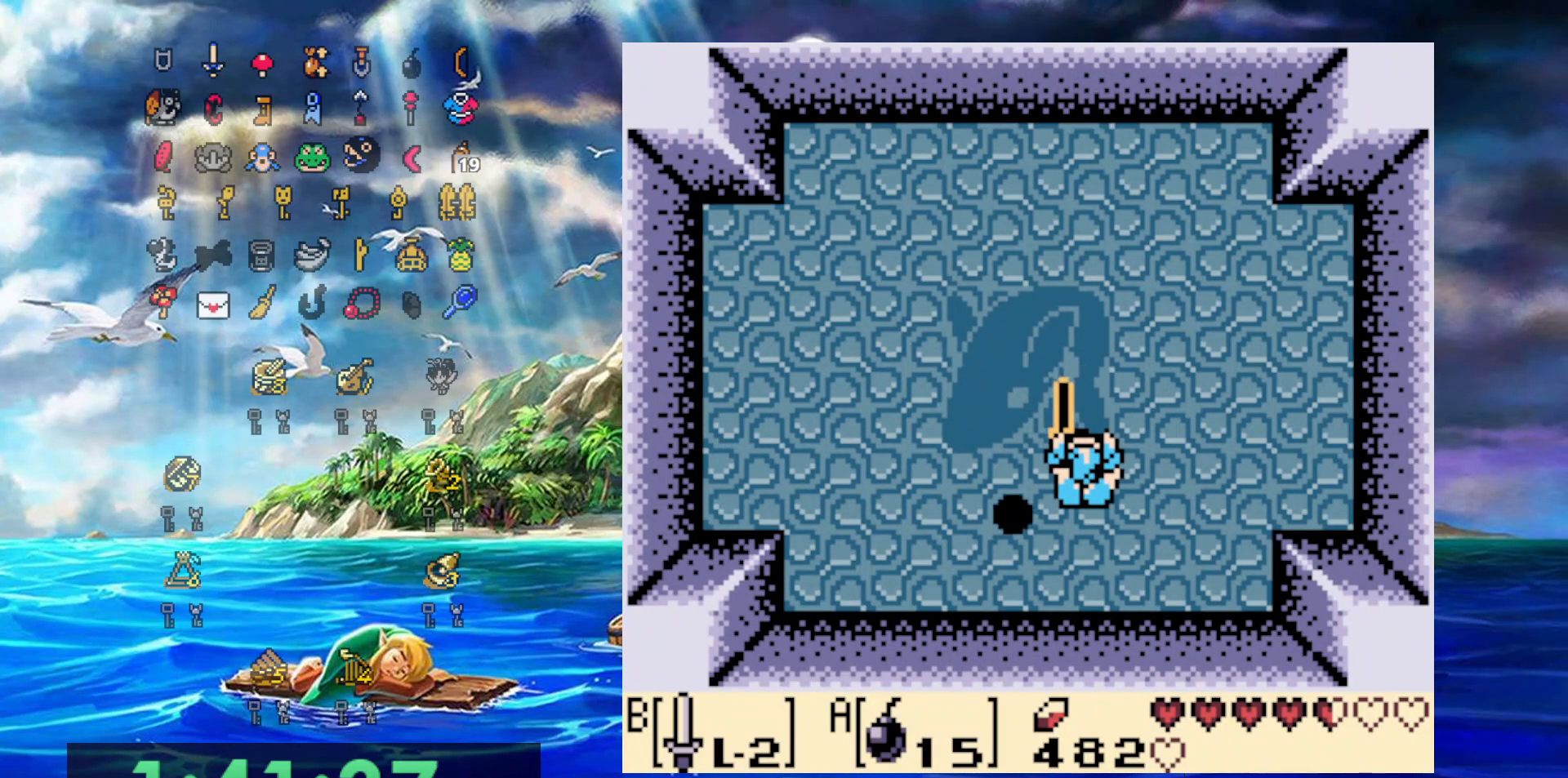
Gameplay with a controller (Nintendo layout); each line is a JSON object with the inputs held at the frame after it. "events" lists button and stick changes between this image and that frame as [ms after this image, input, new state], when the widget could be followed in between. Not read: L3 R3.
{"buttons": ["B", "DPAD_LEFT"], "events": [[83, "DPAD_DOWN", "up"]]}
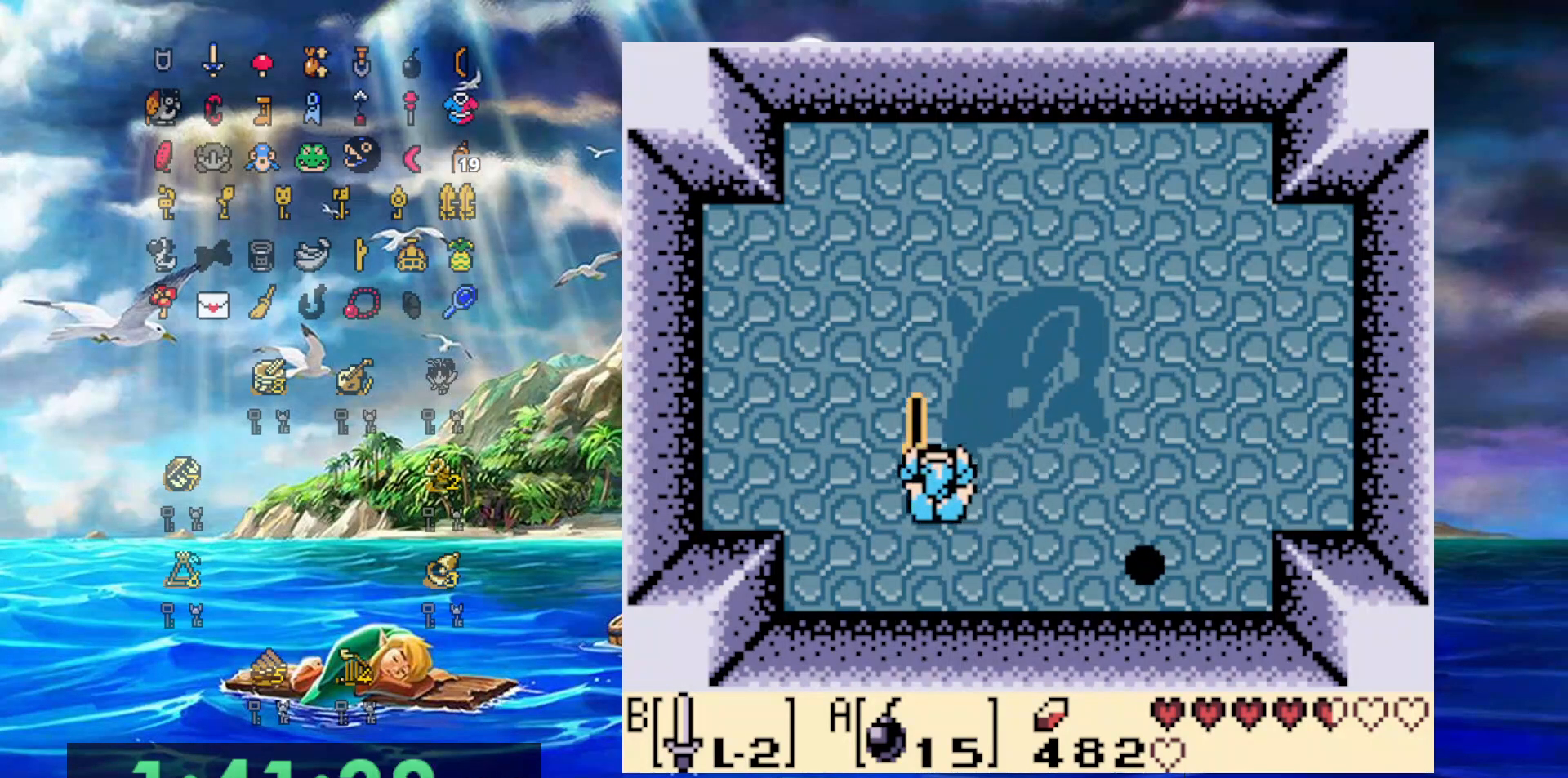
{"buttons": ["B", "DPAD_LEFT"], "events": []}
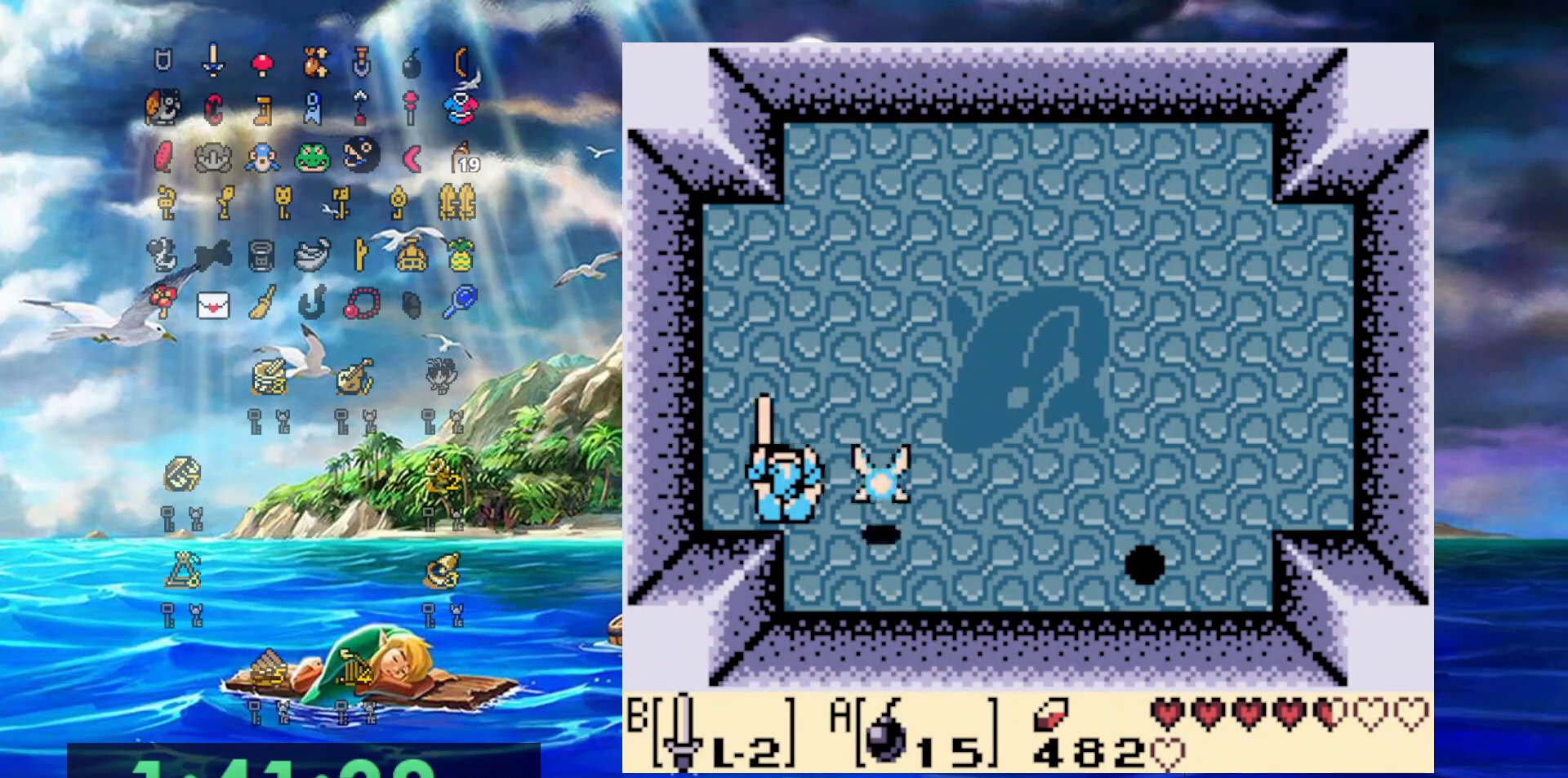
{"buttons": ["B"], "events": [[150, "DPAD_DOWN", "down"], [150, "DPAD_LEFT", "up"], [200, "DPAD_DOWN", "up"], [450, "DPAD_LEFT", "down"], [500, "DPAD_LEFT", "up"]]}
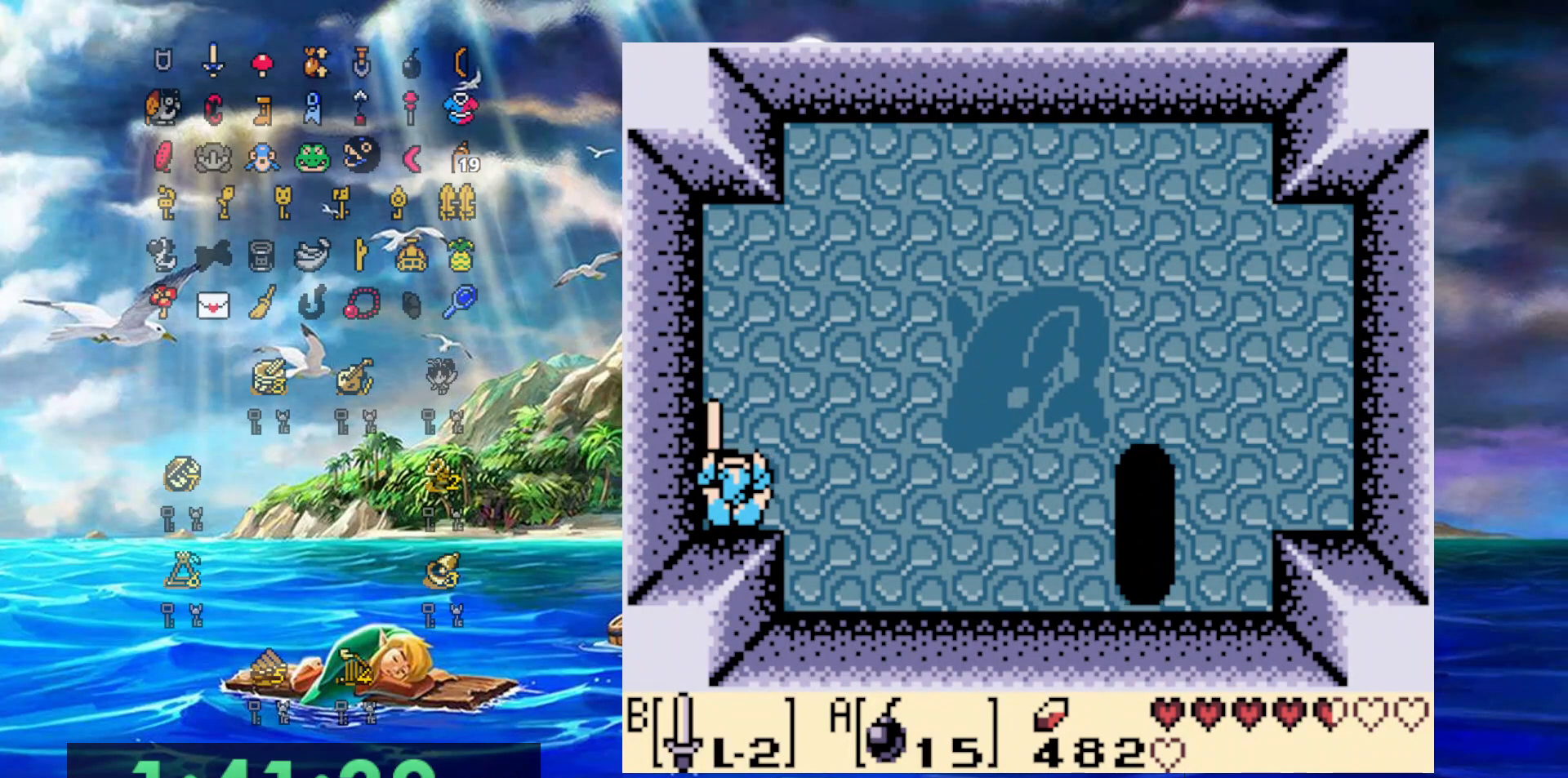
{"buttons": ["B"], "events": []}
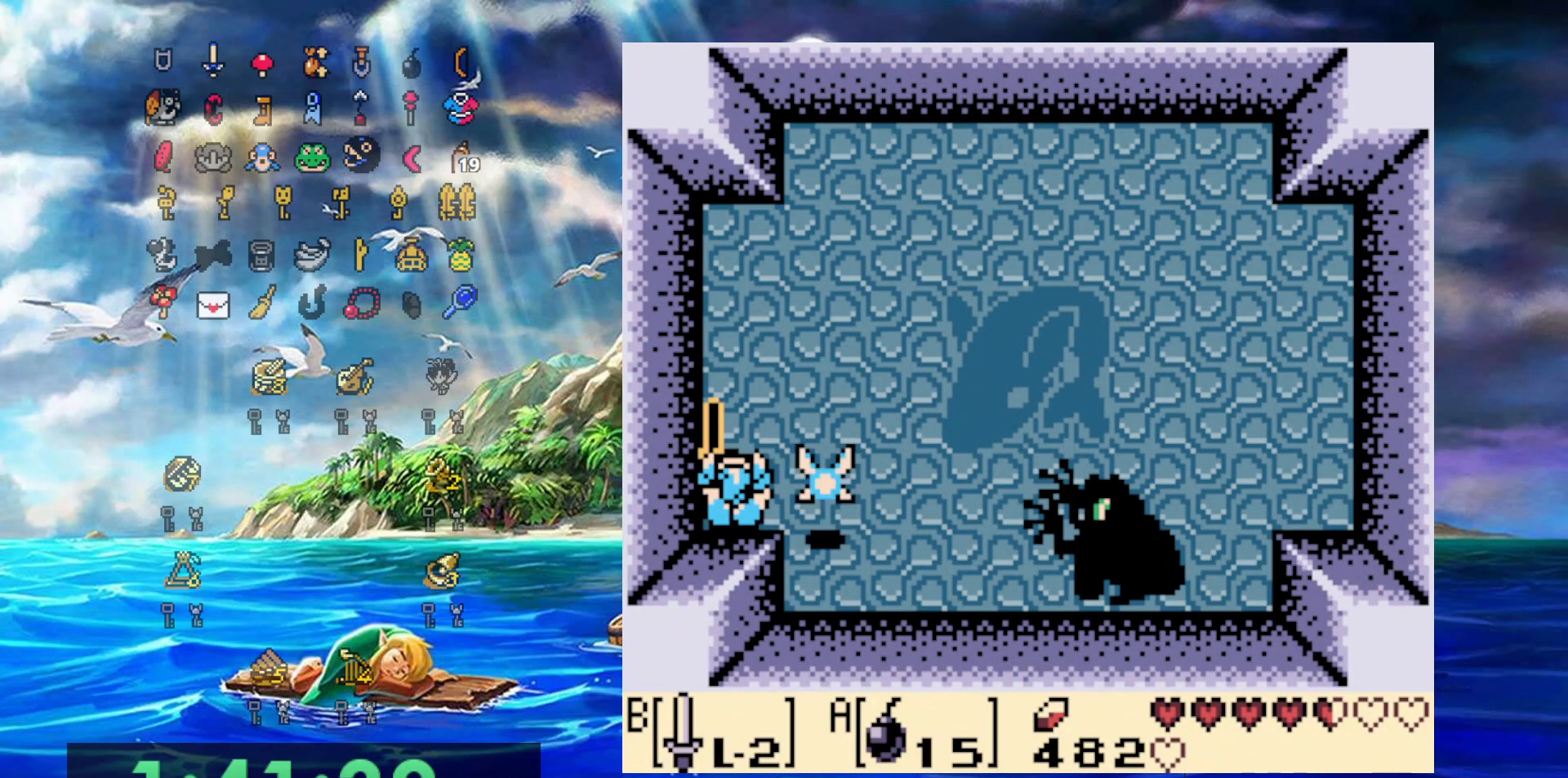
{"buttons": ["B"], "events": []}
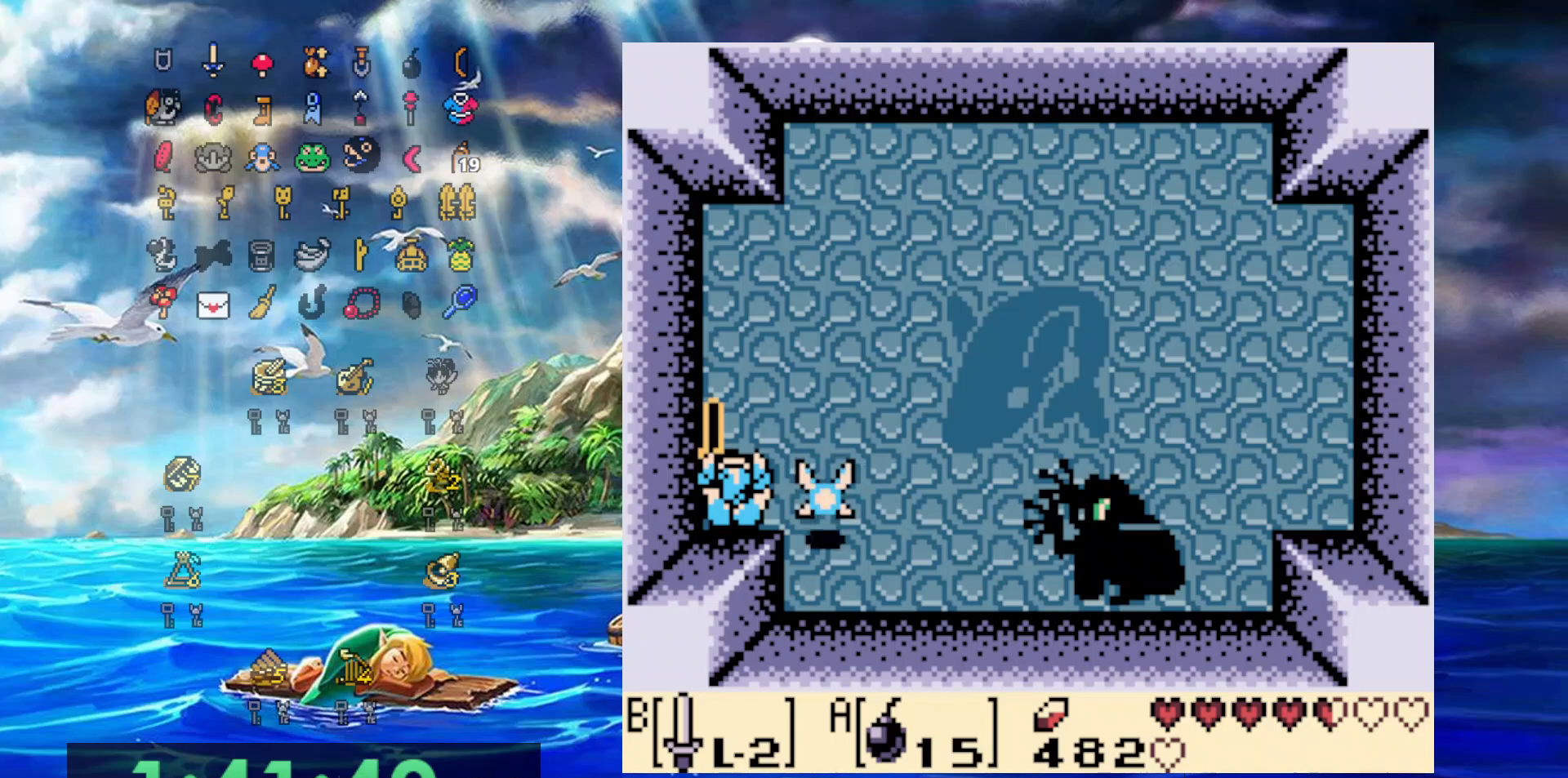
{"buttons": ["B"], "events": []}
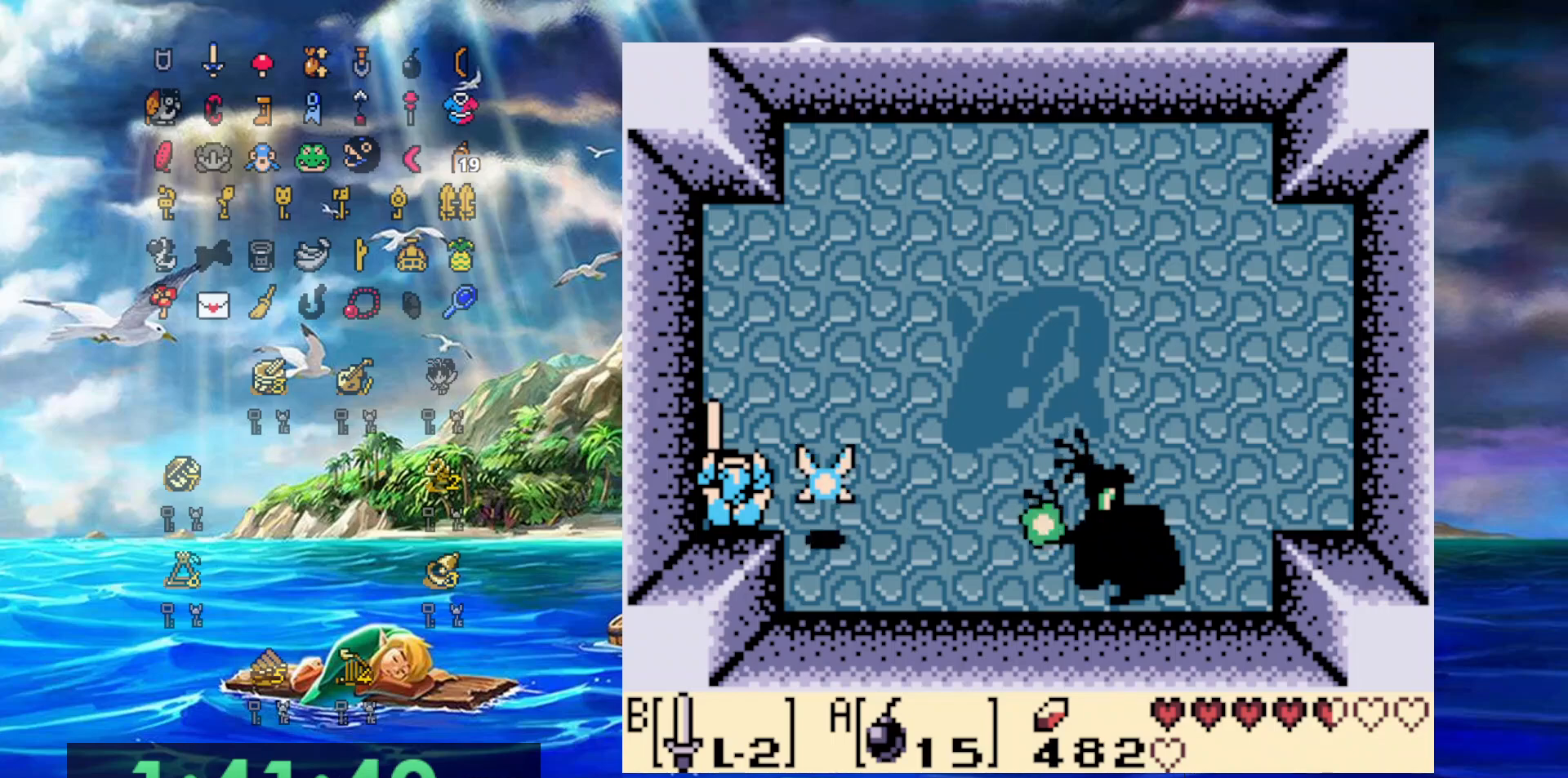
{"buttons": ["B"], "events": []}
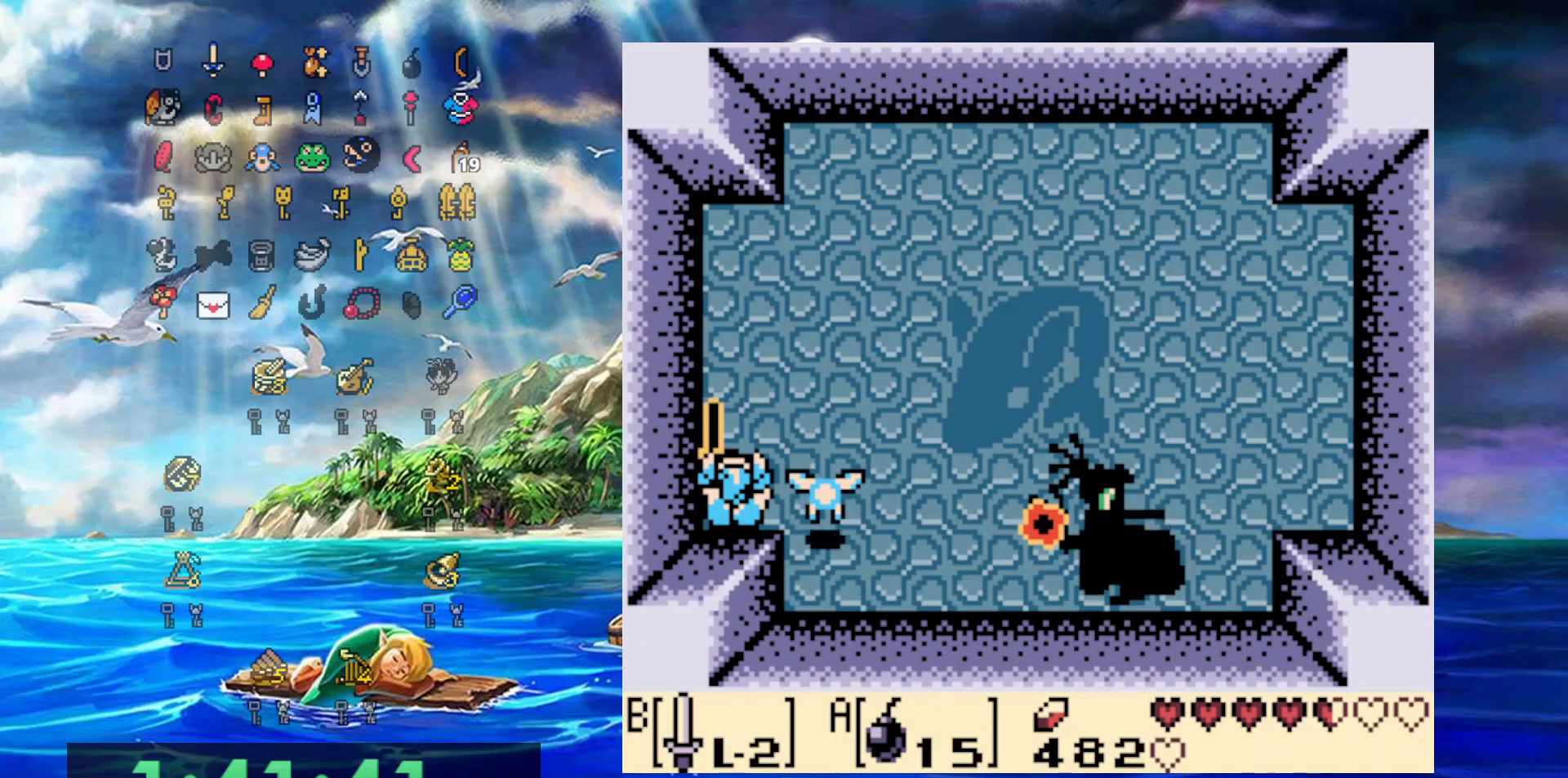
{"buttons": ["B"], "events": []}
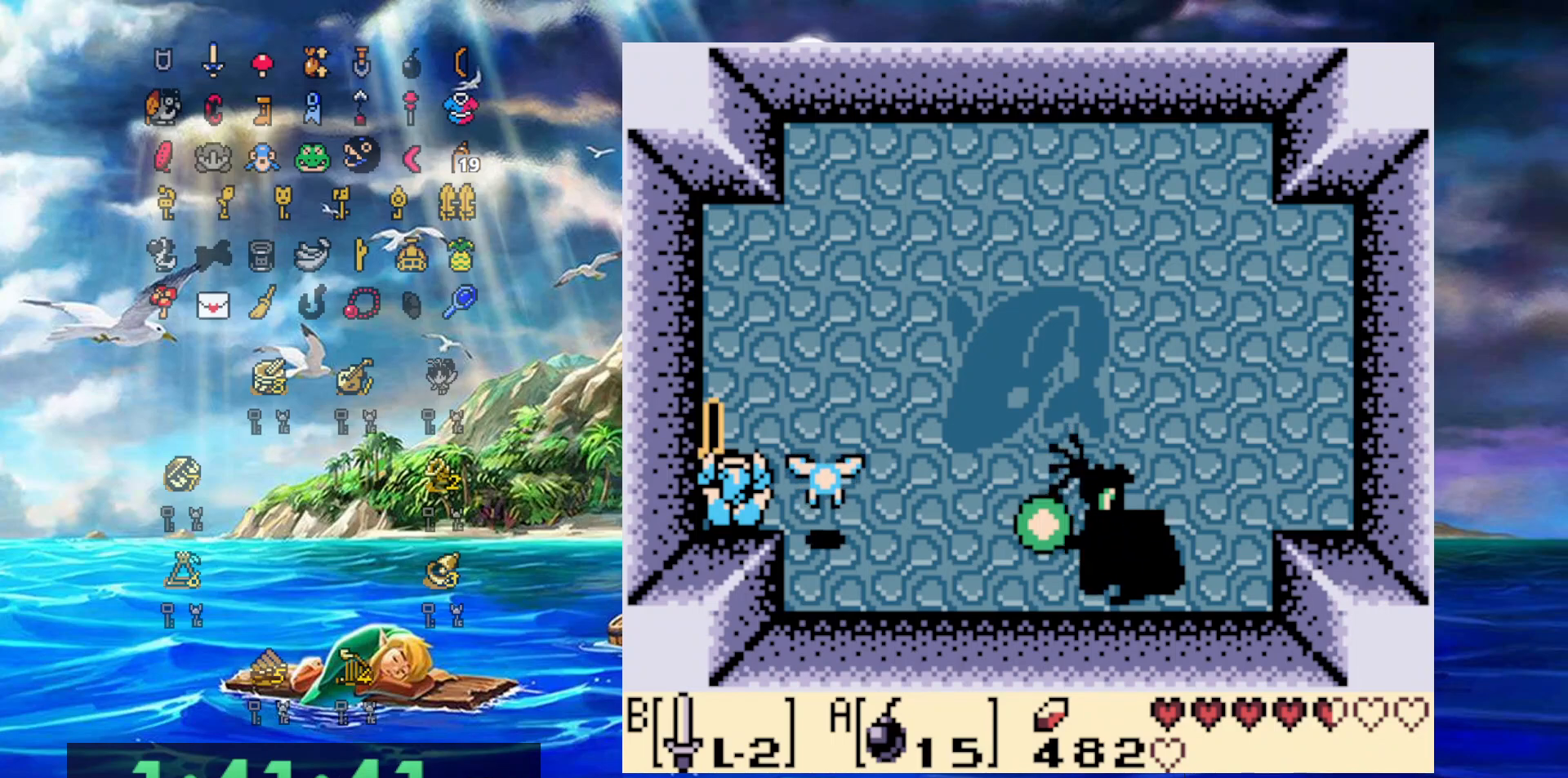
{"buttons": ["B"], "events": []}
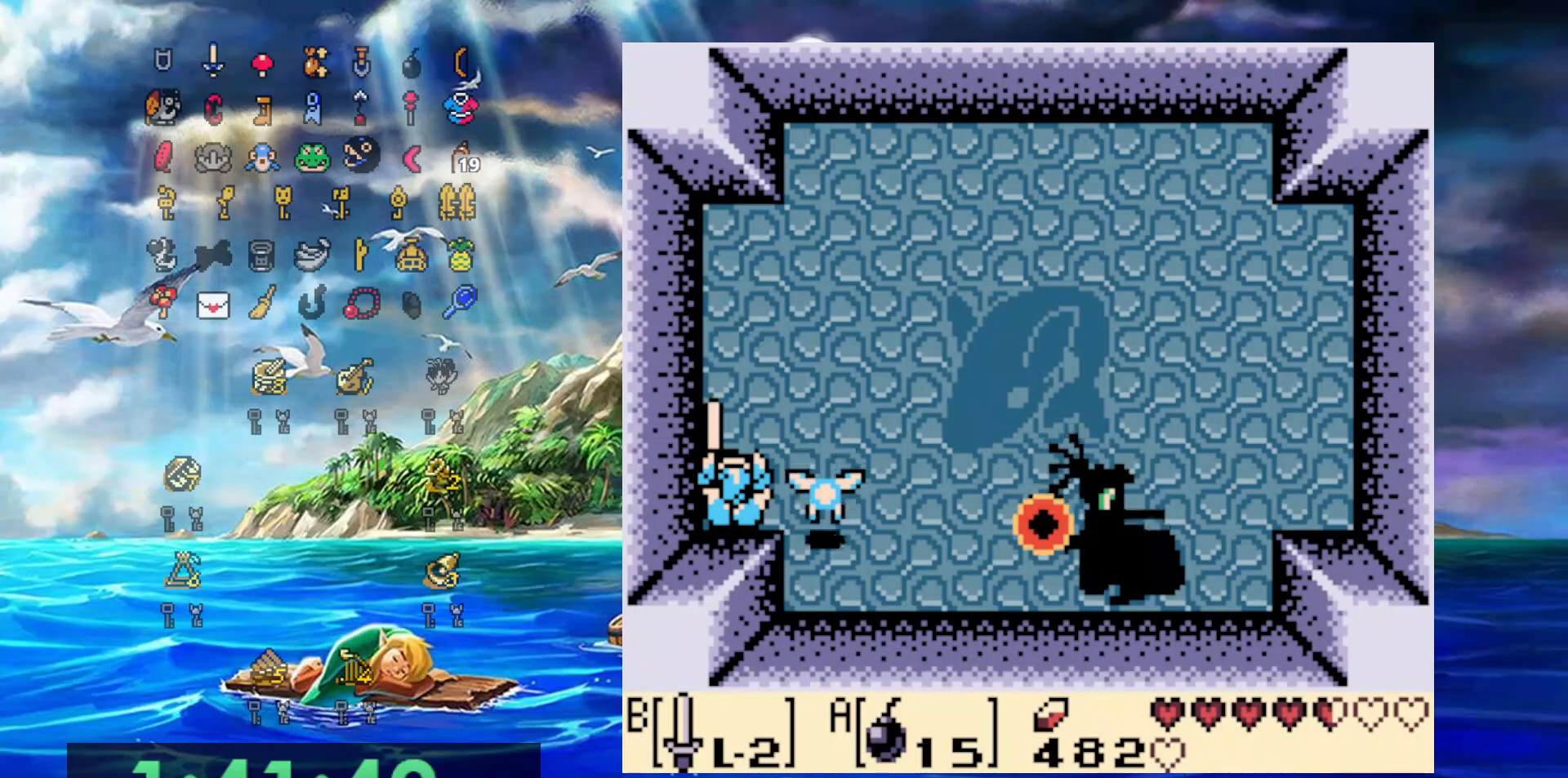
{"buttons": ["B"], "events": []}
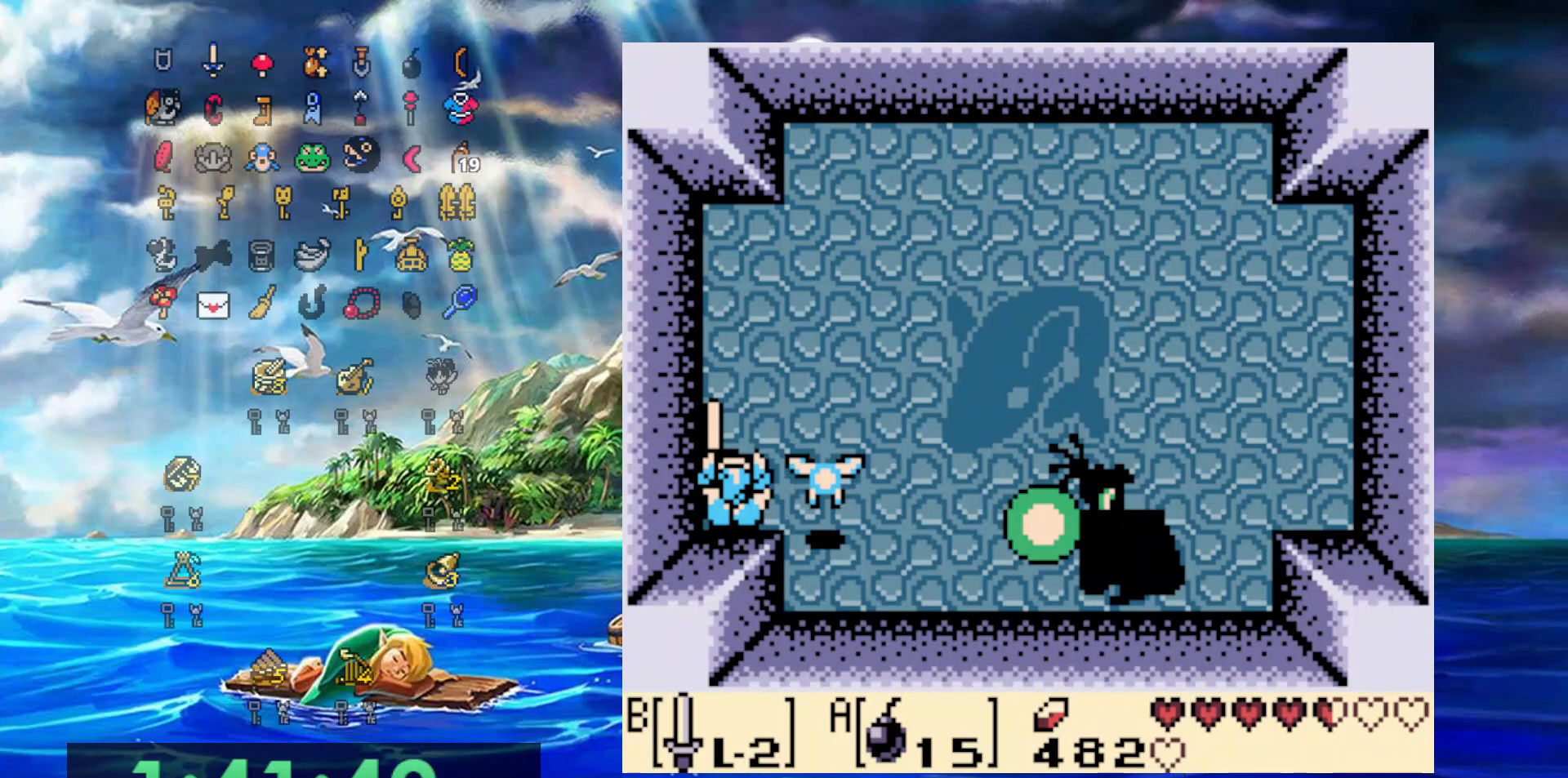
{"buttons": ["B"], "events": []}
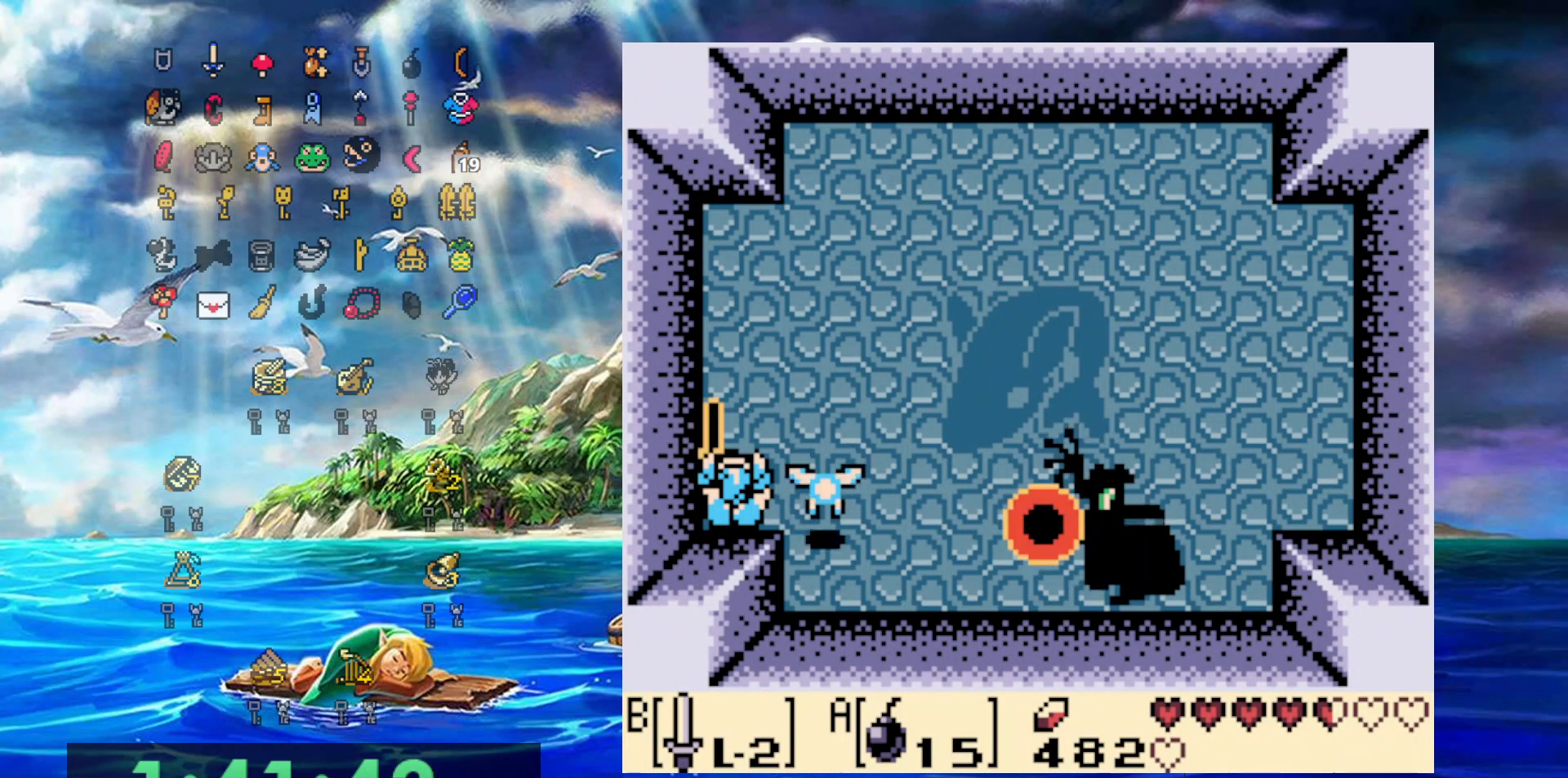
{"buttons": ["B"], "events": []}
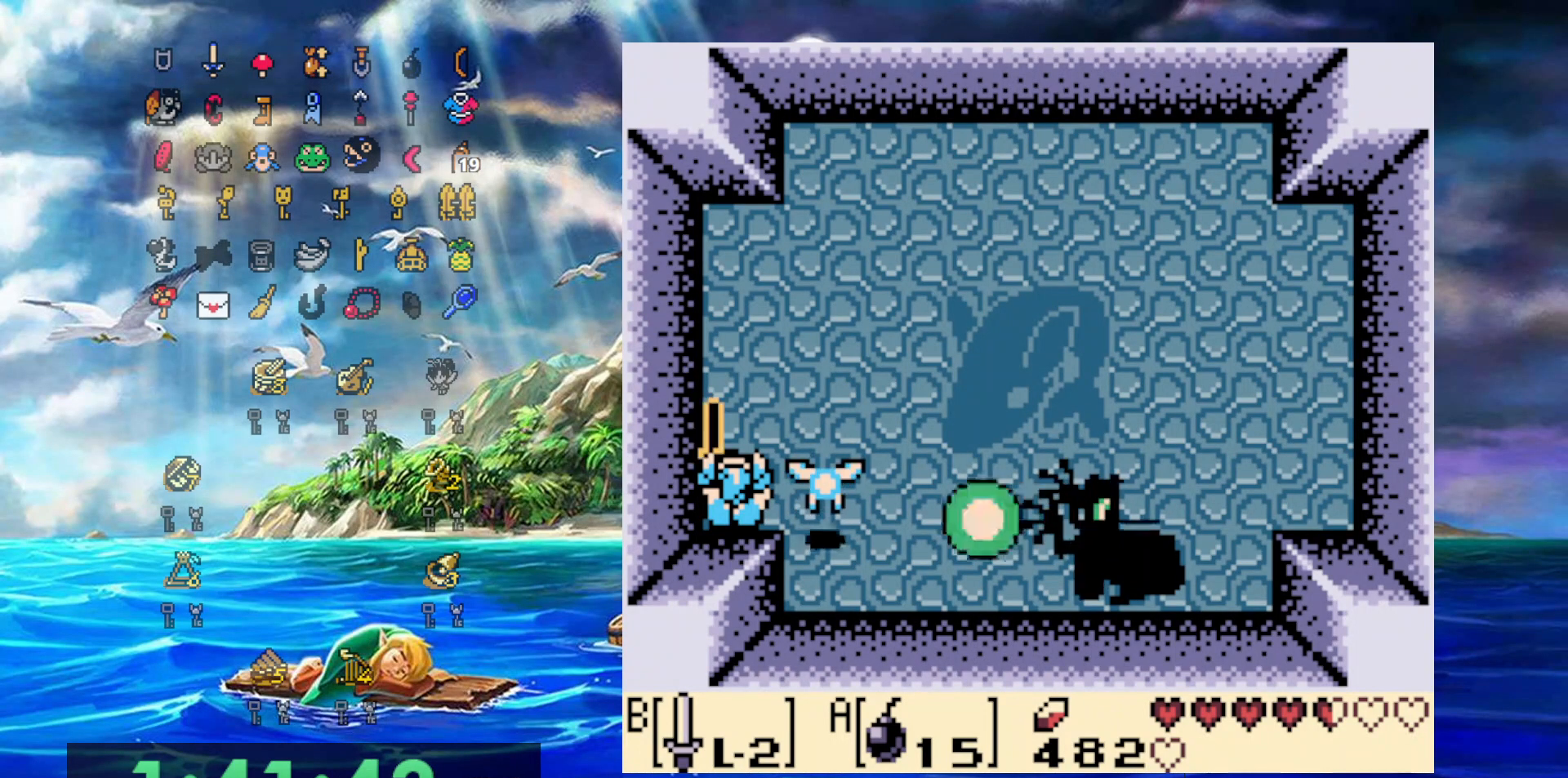
{"buttons": [], "events": [[217, "B", "up"]]}
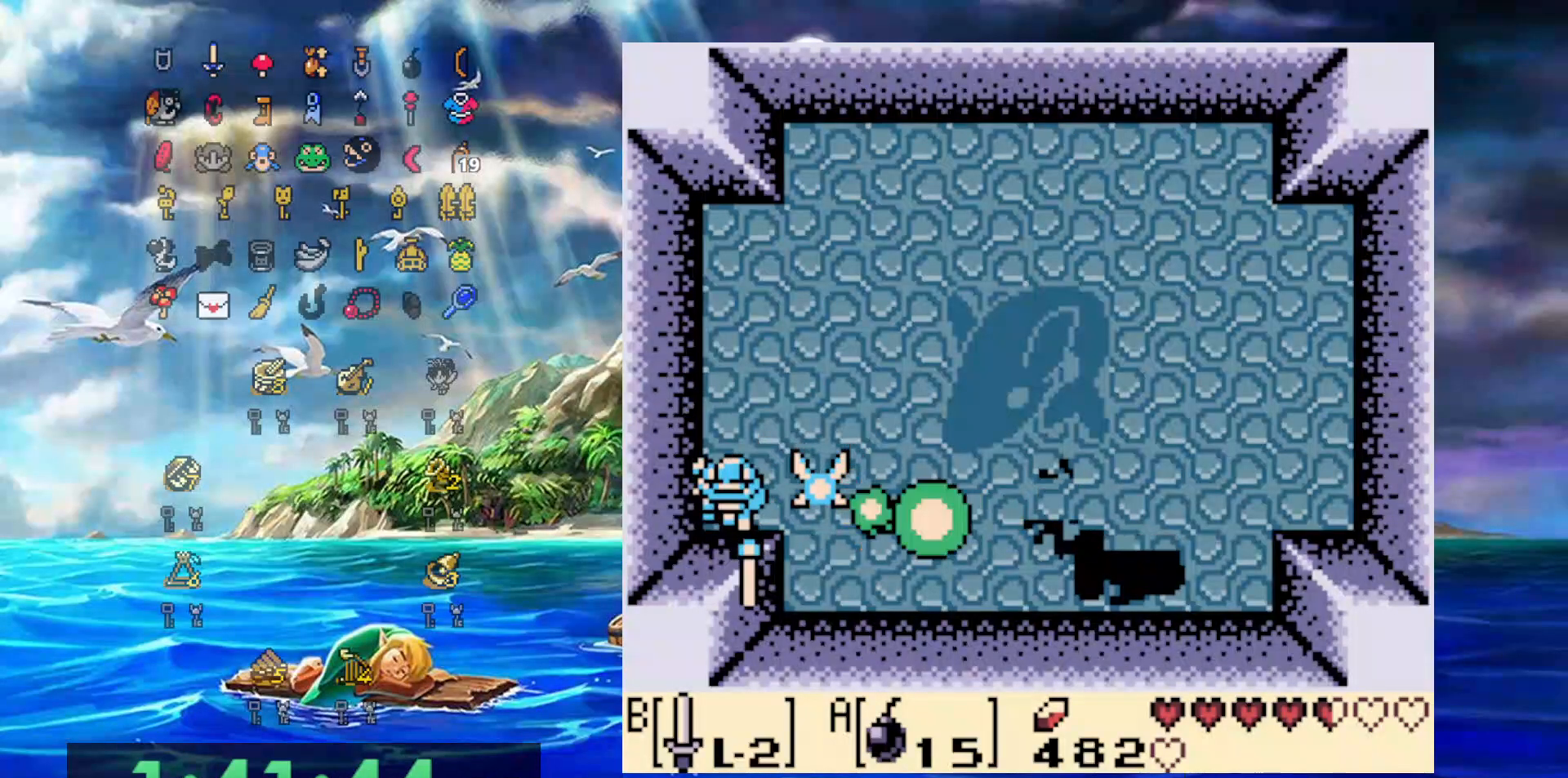
{"buttons": ["B"], "events": [[33, "B", "down"]]}
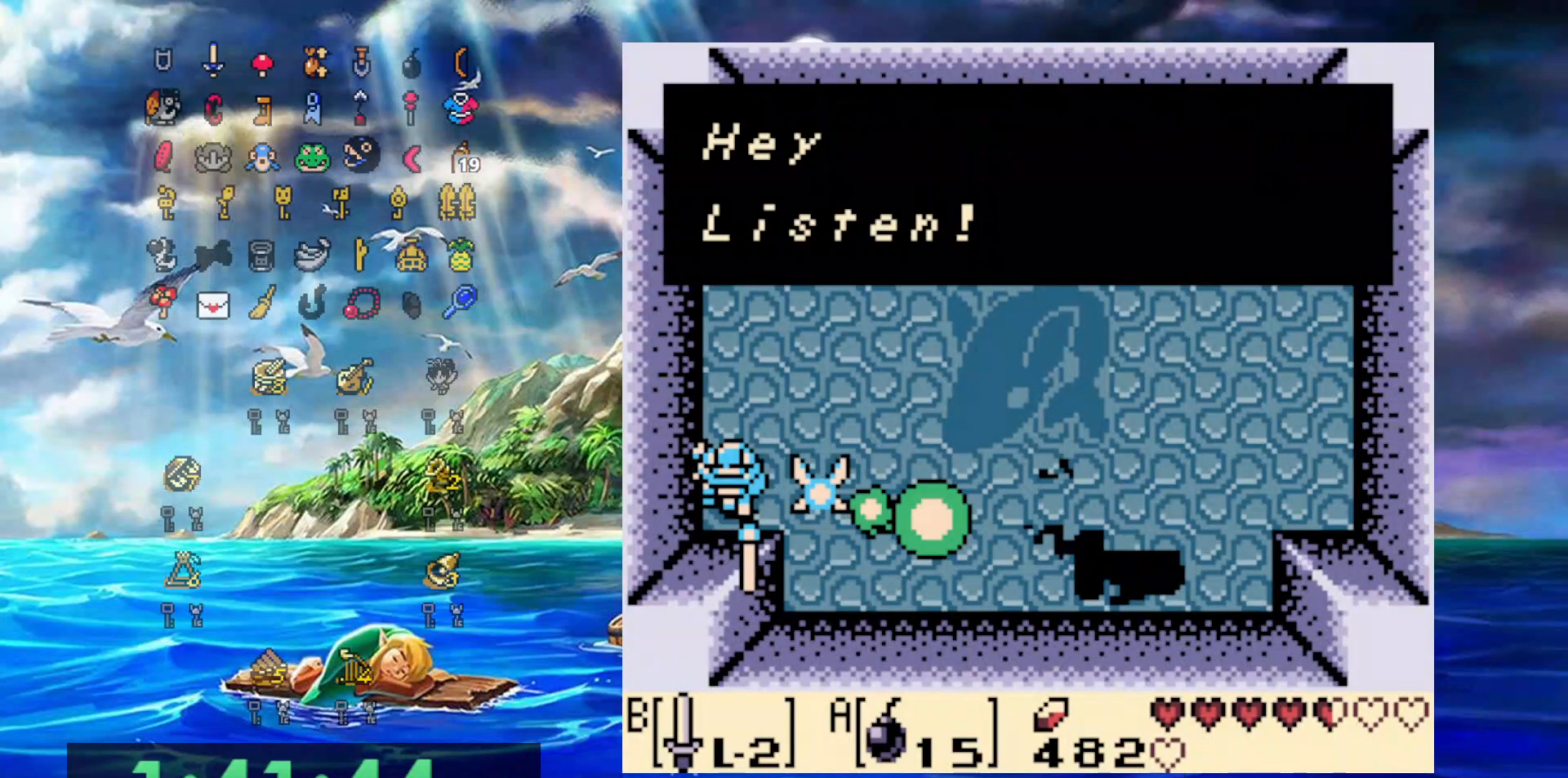
{"buttons": ["B"], "events": [[333, "A", "down"], [483, "A", "up"]]}
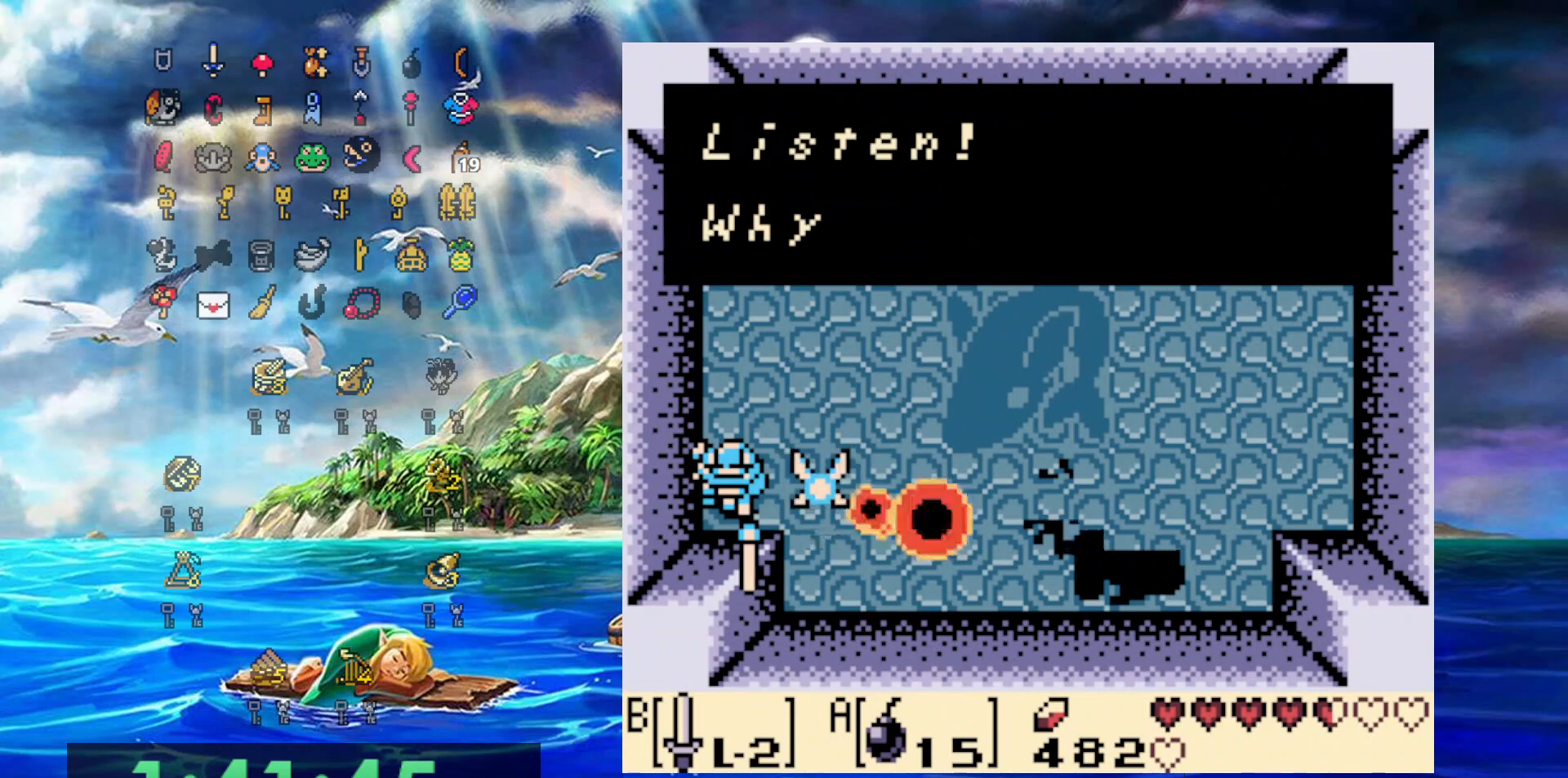
{"buttons": ["B"], "events": [[317, "A", "down"], [500, "A", "up"]]}
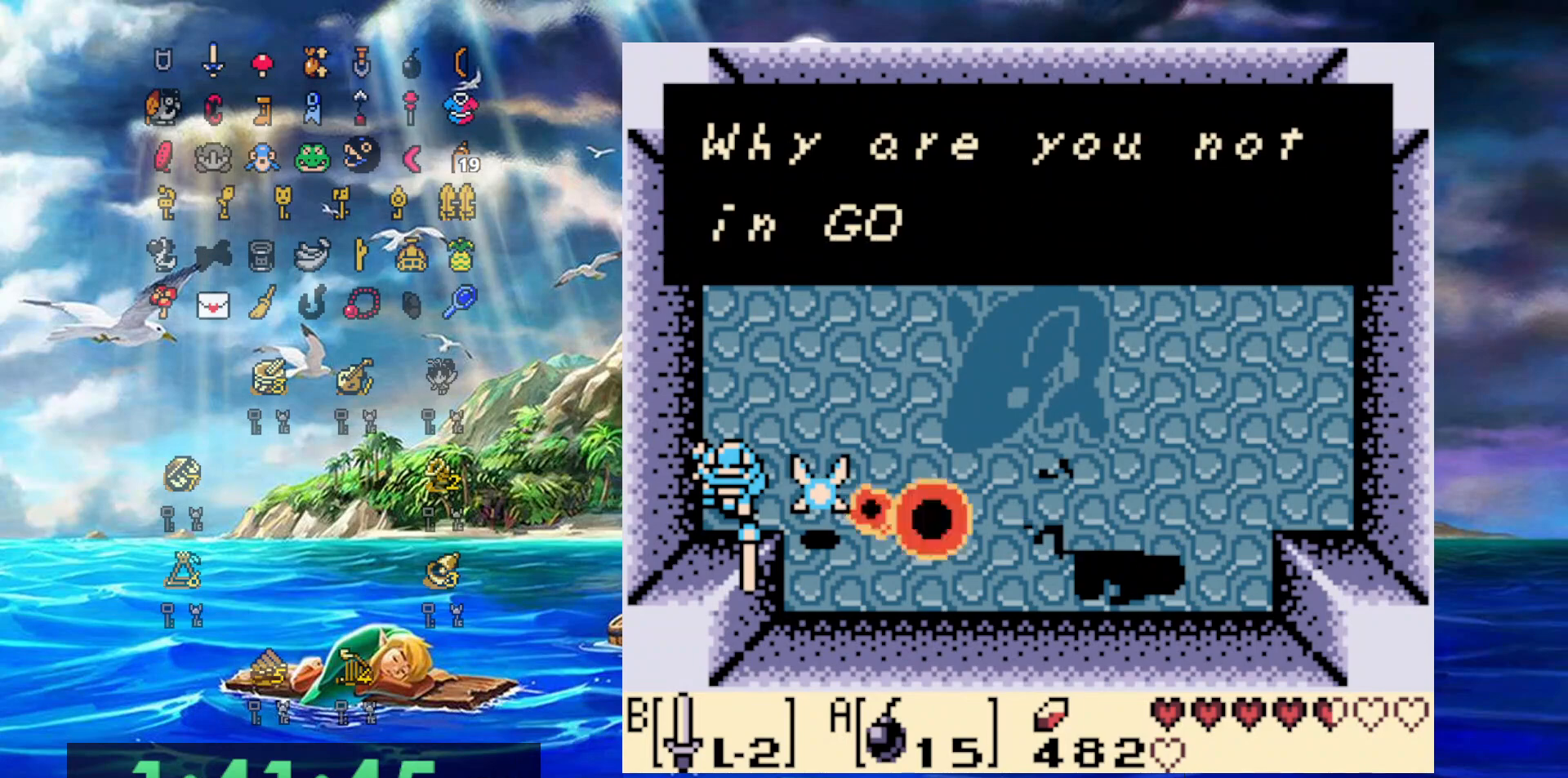
{"buttons": ["B"], "events": [[233, "A", "down"], [383, "A", "up"]]}
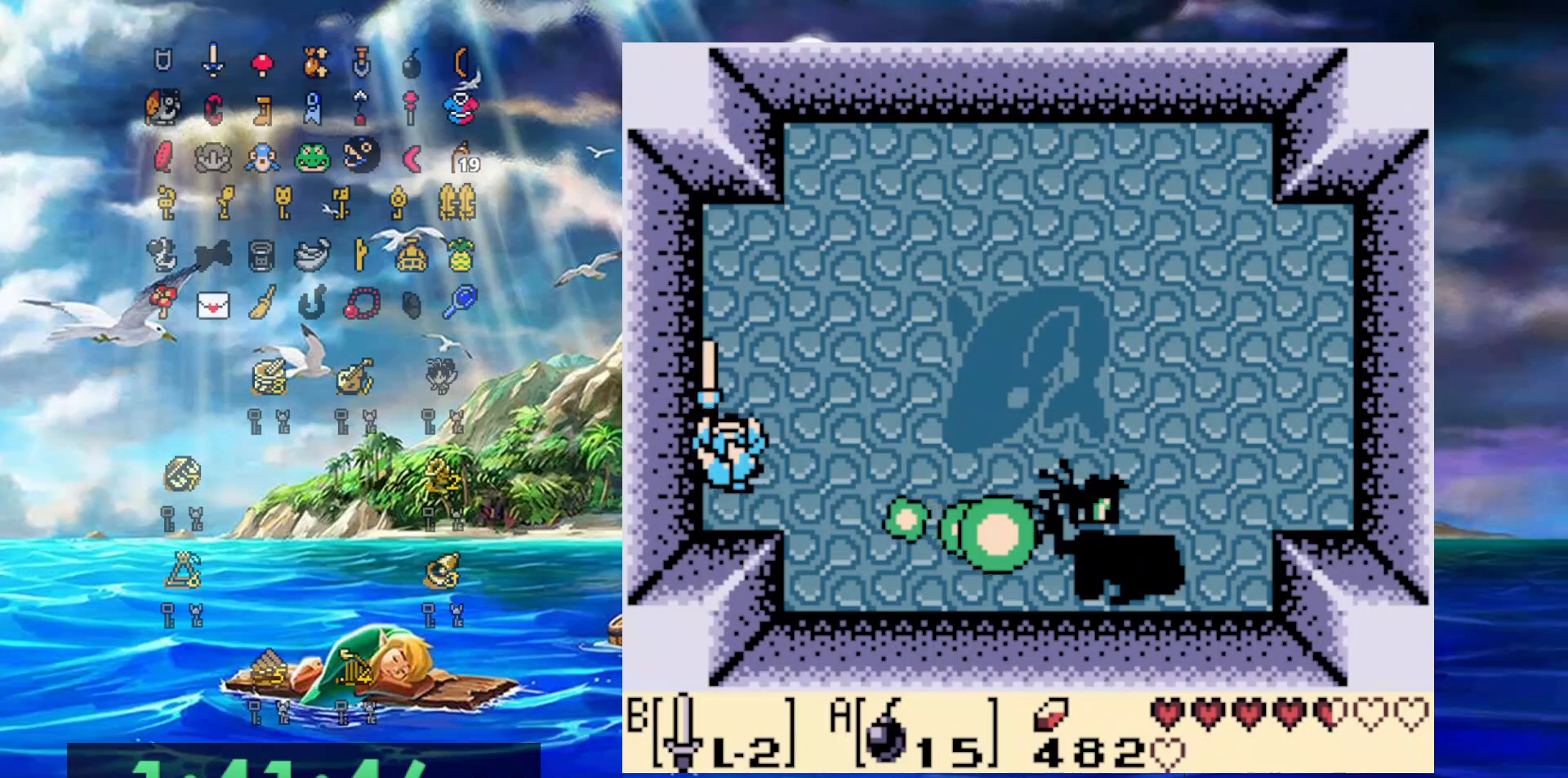
{"buttons": ["B"], "events": []}
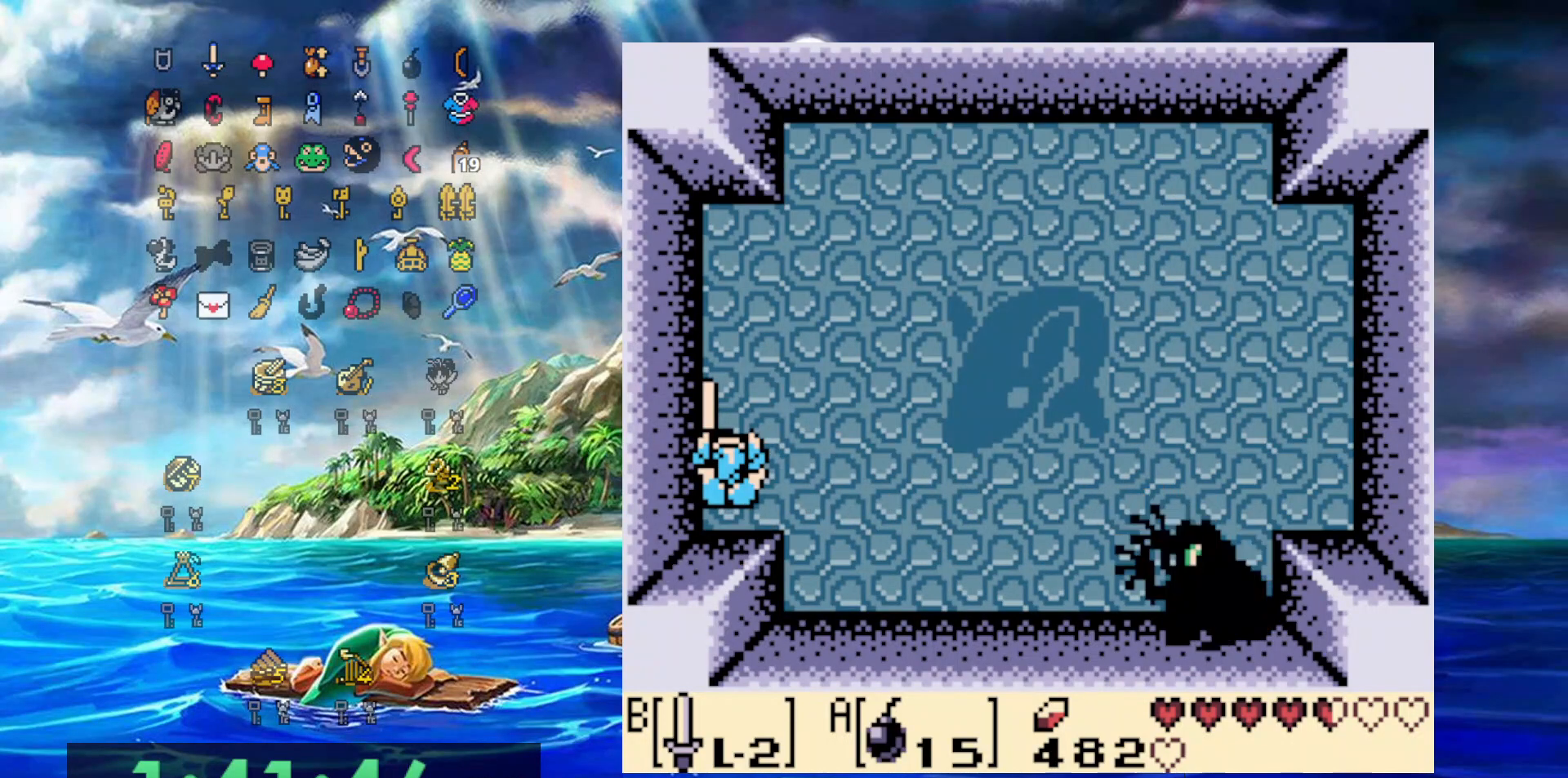
{"buttons": ["B"], "events": [[133, "DPAD_DOWN", "down"], [283, "DPAD_DOWN", "up"]]}
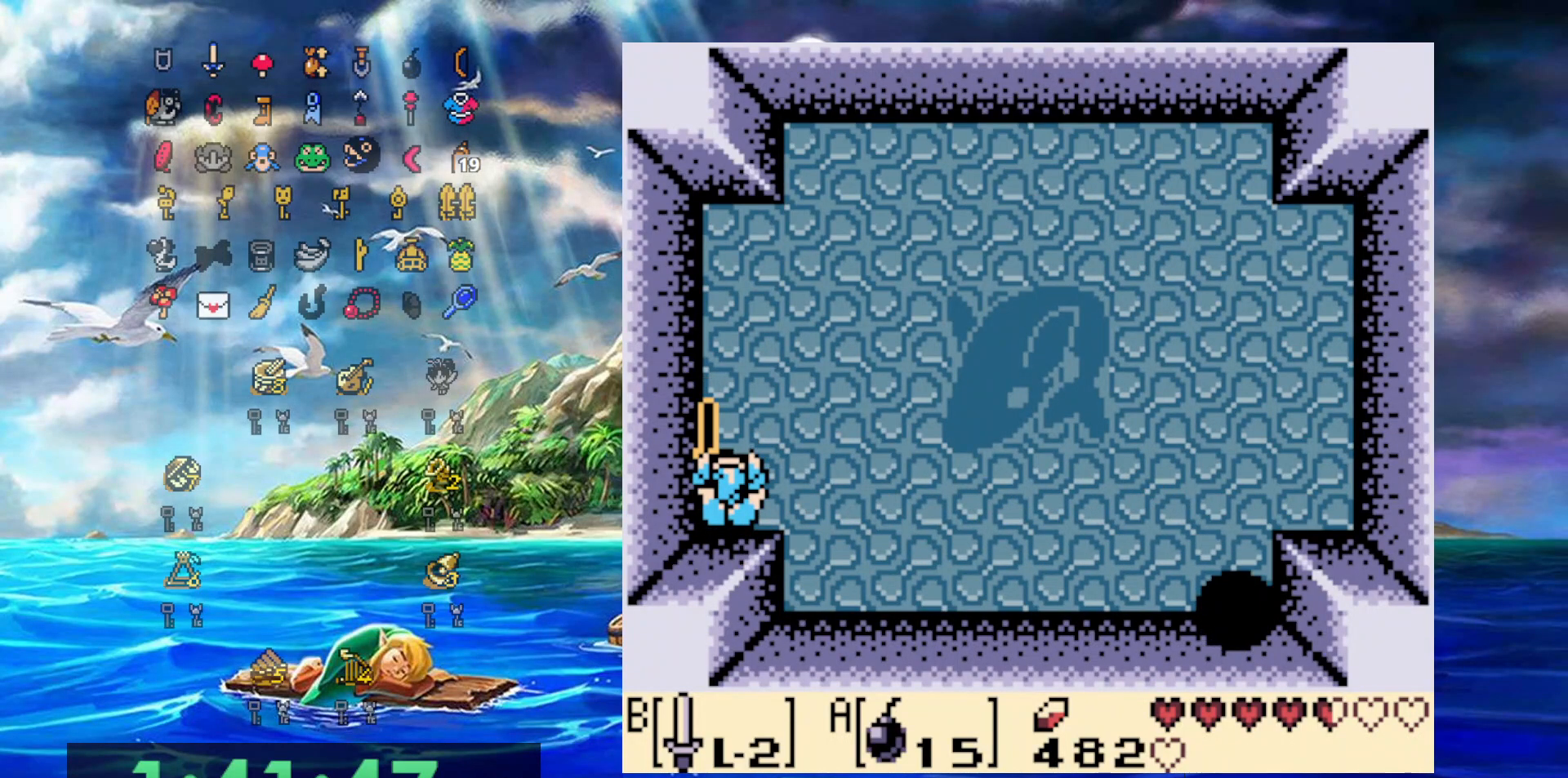
{"buttons": ["B"], "events": []}
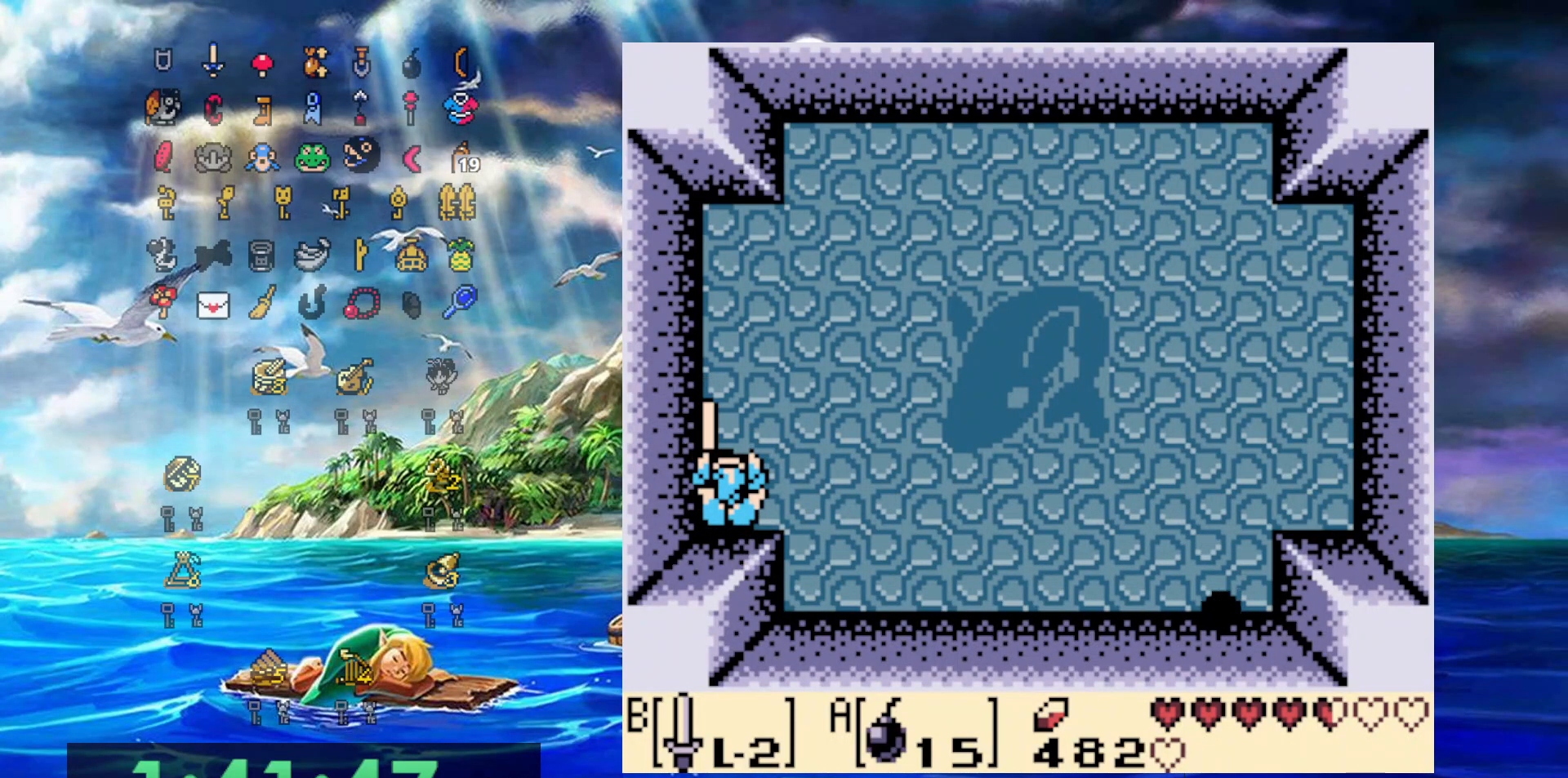
{"buttons": ["B"], "events": []}
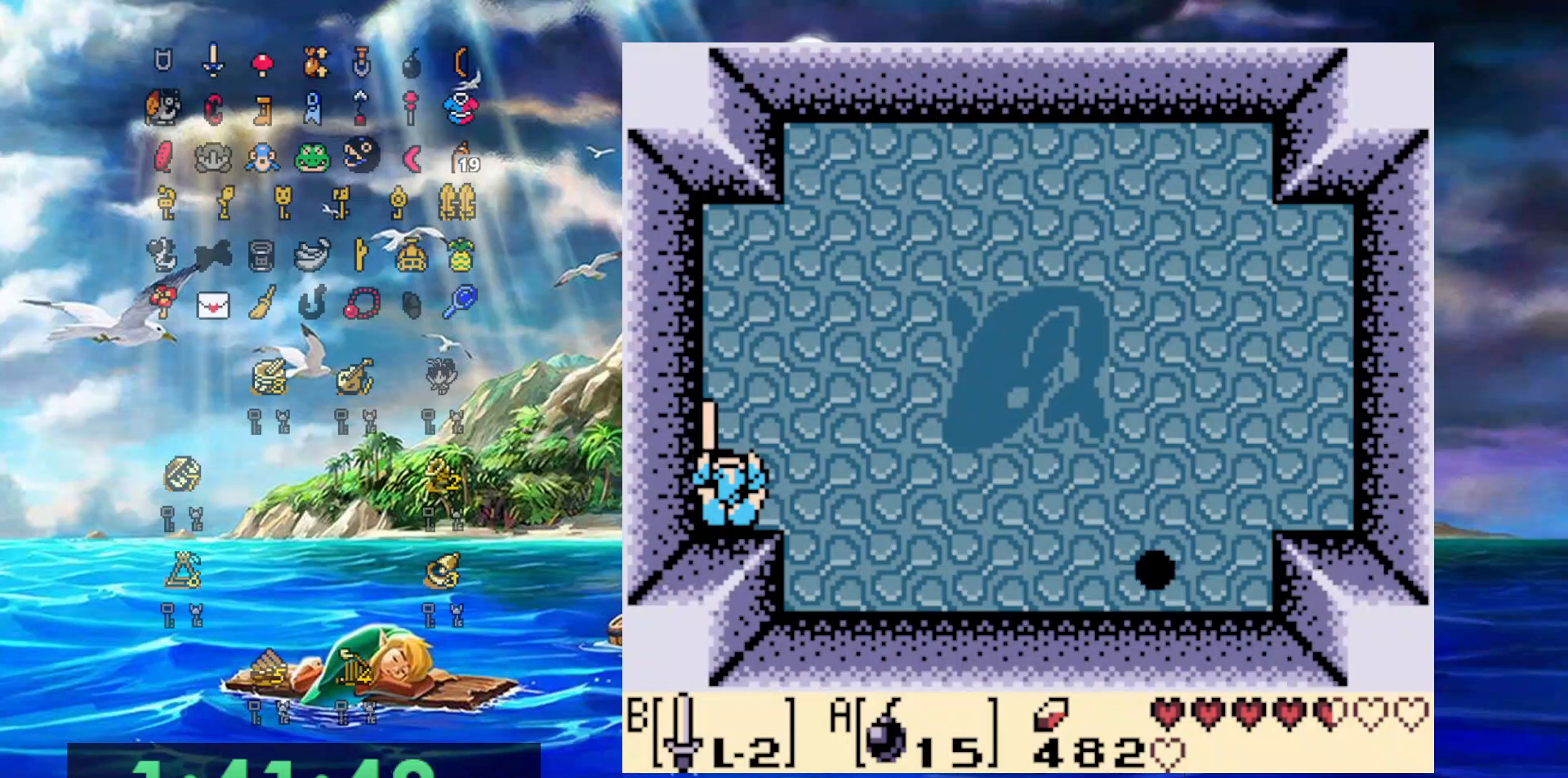
{"buttons": ["B"], "events": []}
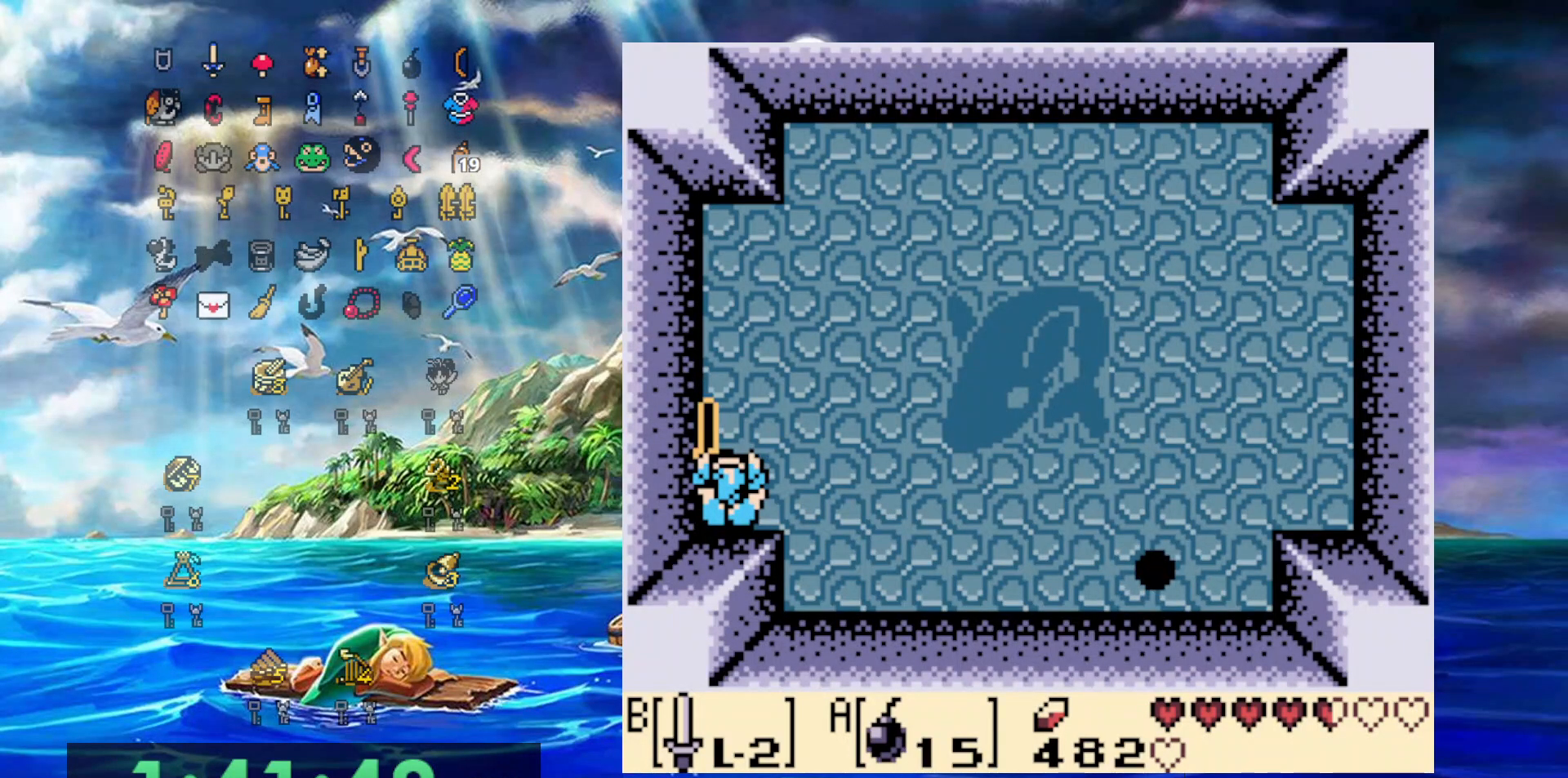
{"buttons": ["B"], "events": []}
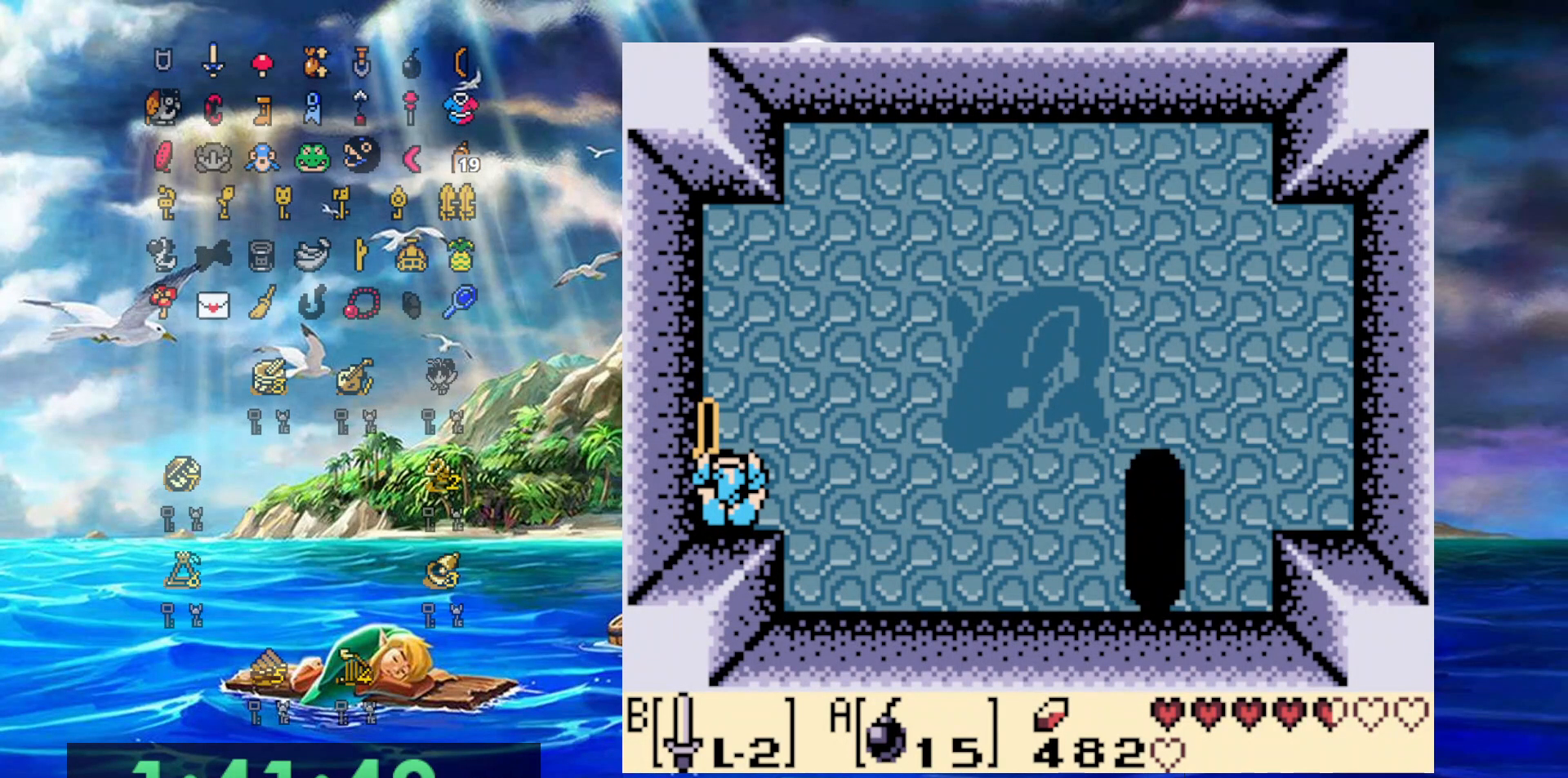
{"buttons": ["B"], "events": []}
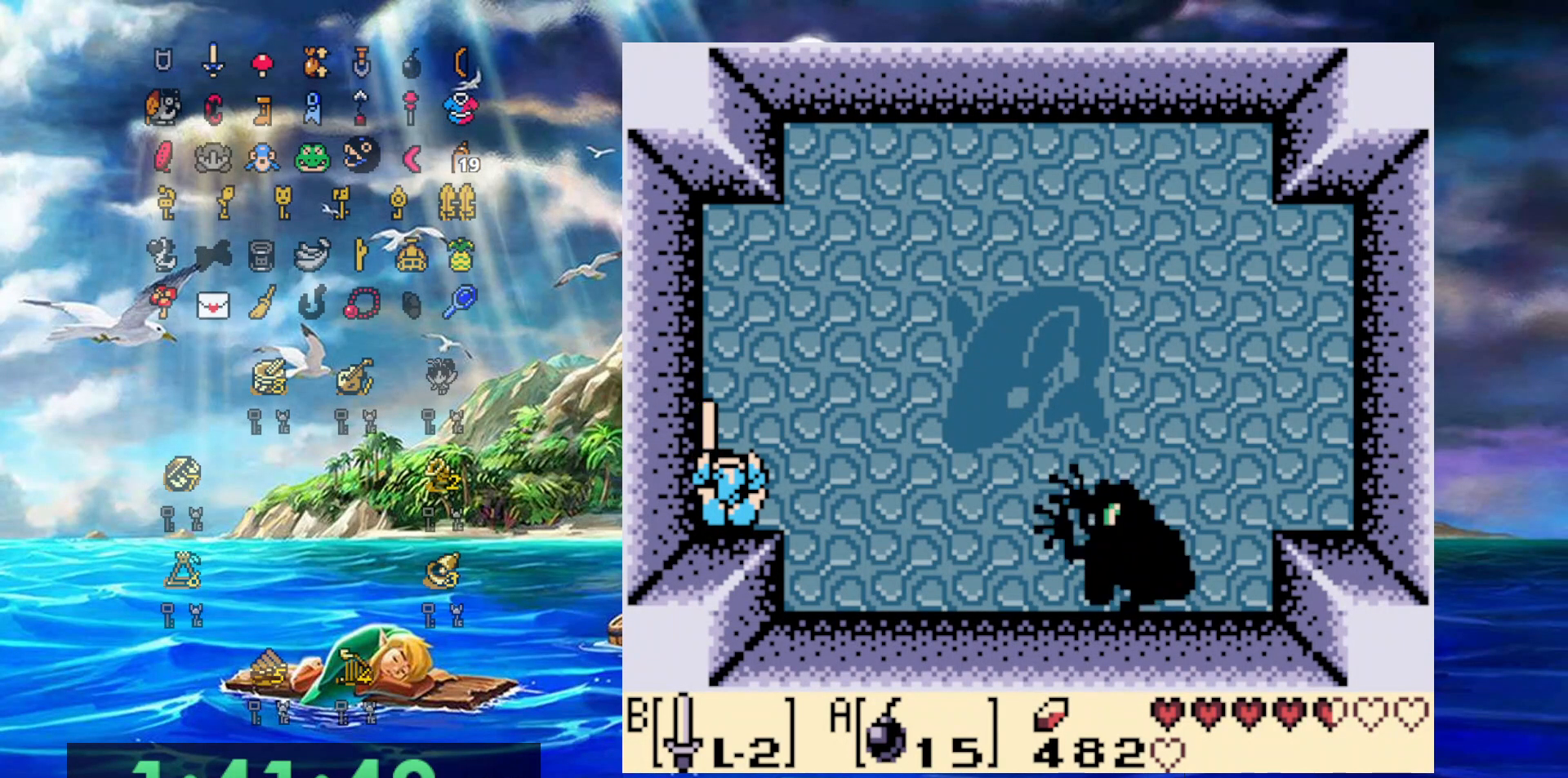
{"buttons": ["B"], "events": []}
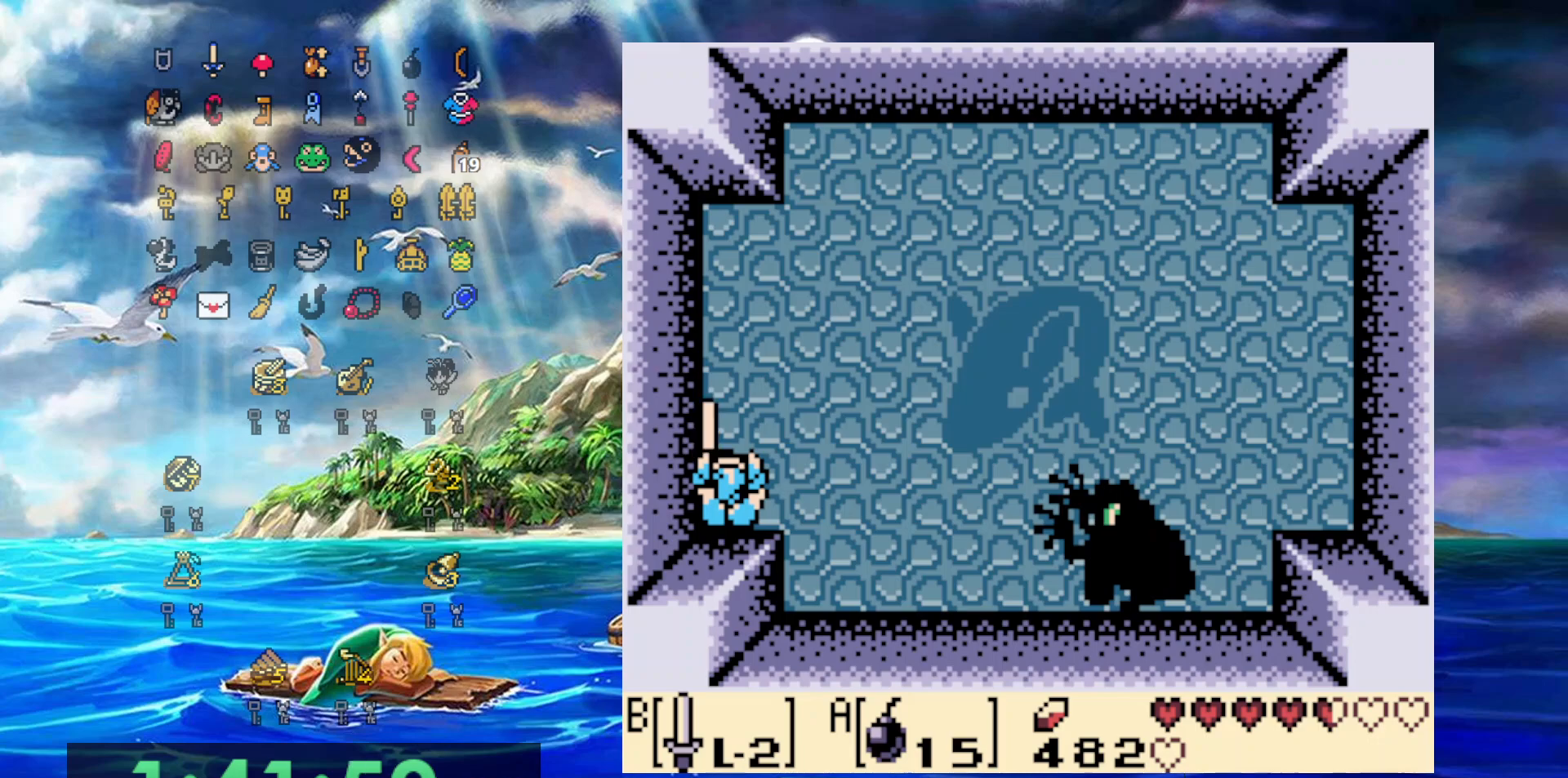
{"buttons": ["B"], "events": []}
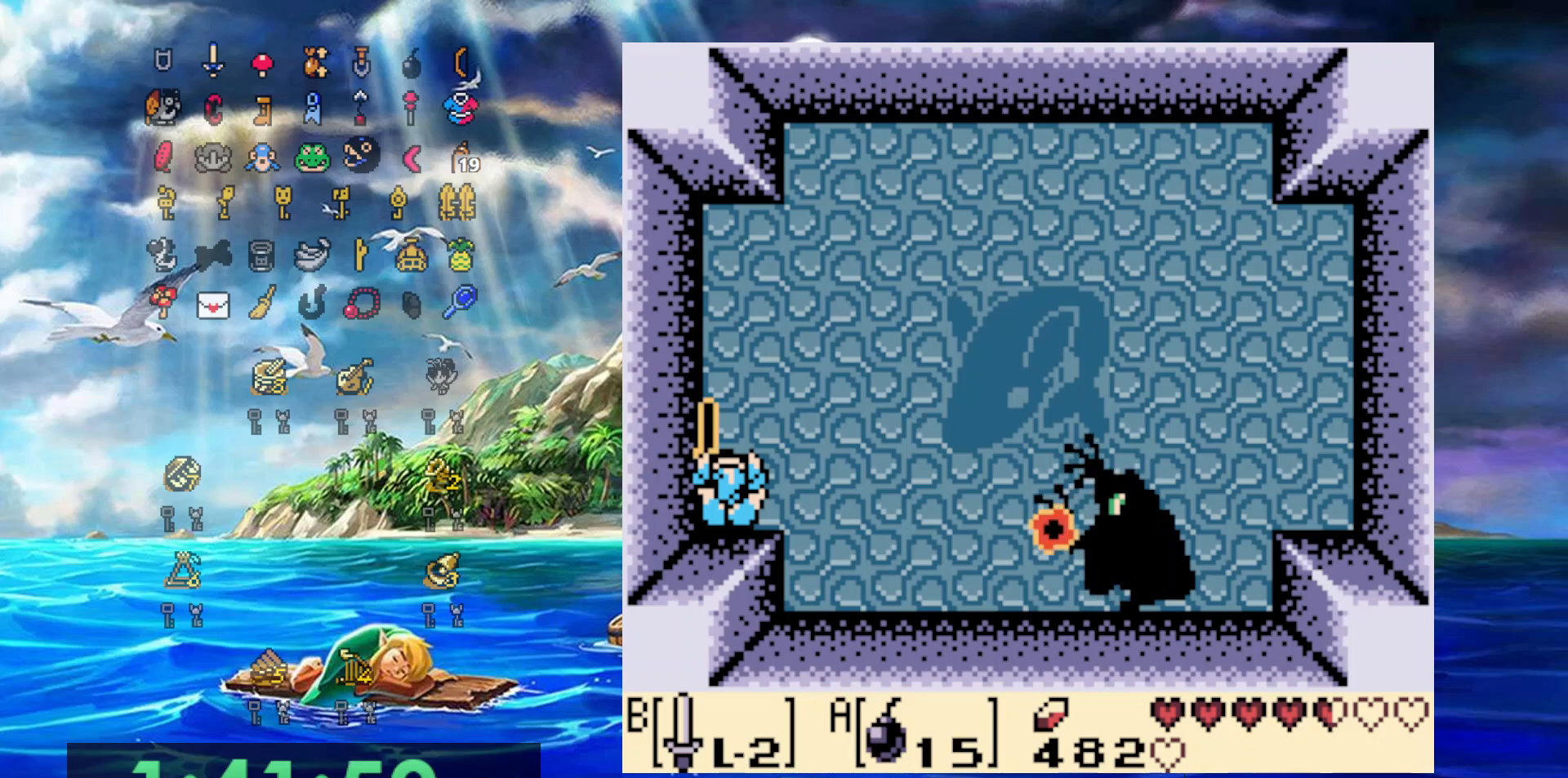
{"buttons": ["B"], "events": []}